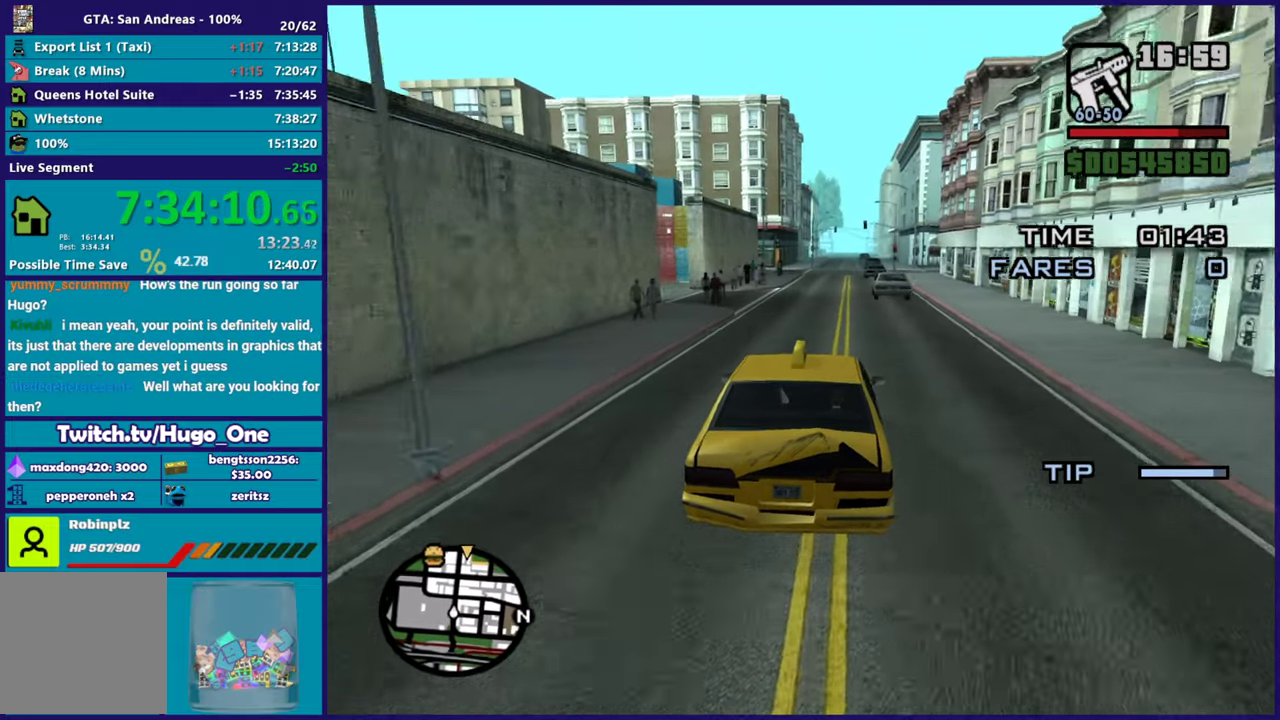
Gameplay with a controller (Xbox layout); each line is a JSON object with the inputs held at the frame after it. "events" lists button and stick changes between this image and that frame as [ms after this image, input, new state], when the widget could be followed in between.
{"buttons": ["R2"], "left_stick": "center", "right_stick": "center", "events": [[417, "right_stick", "down-left"], [467, "right_stick", "center"]]}
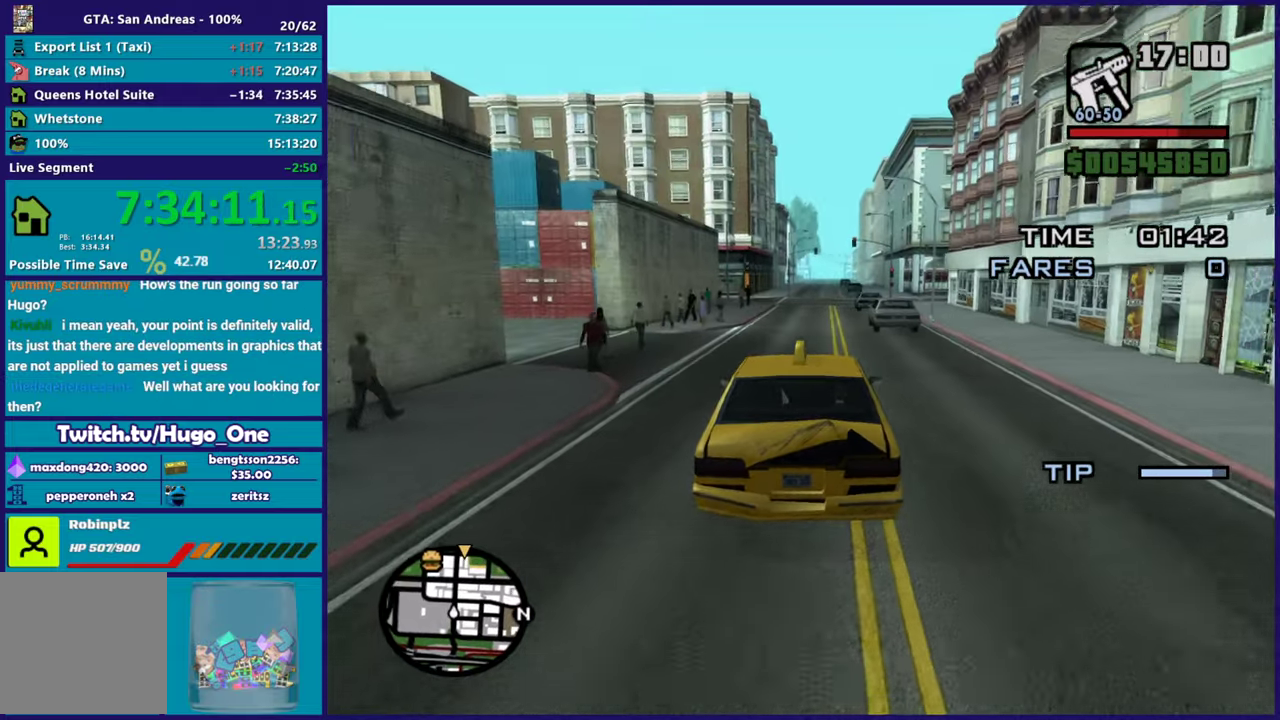
{"buttons": ["R2"], "left_stick": "center", "right_stick": "center", "events": []}
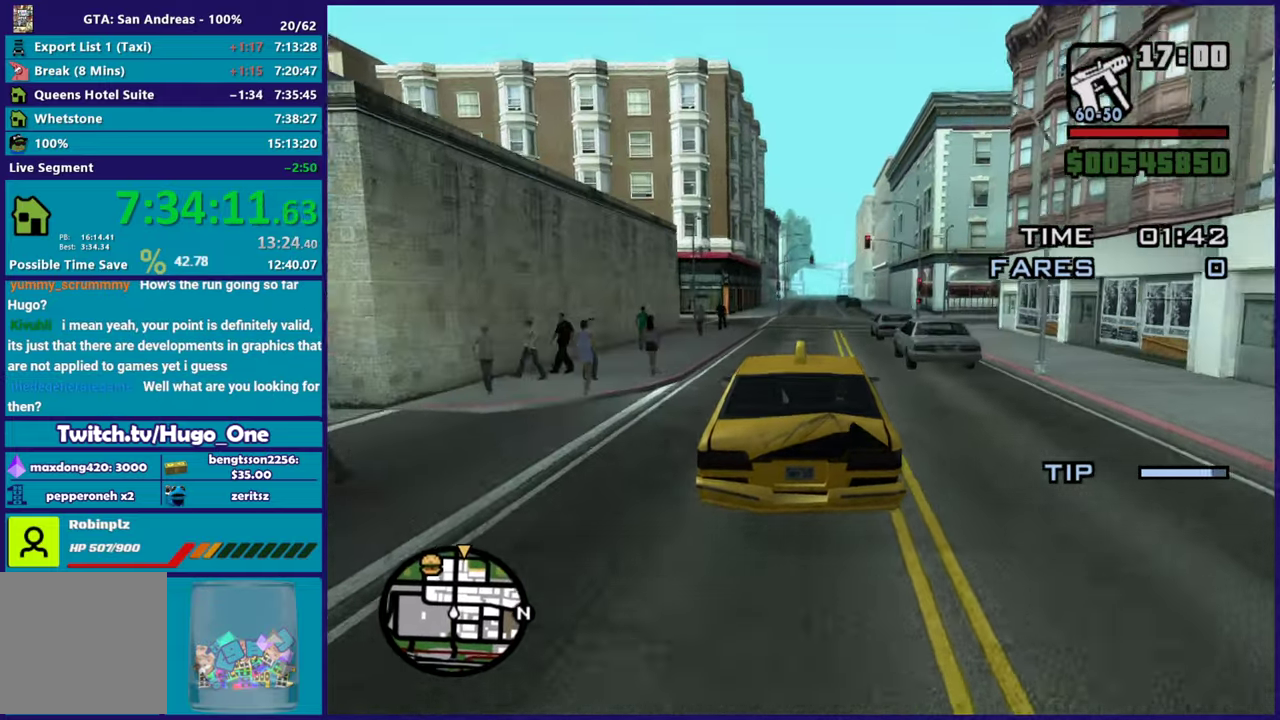
{"buttons": ["R2"], "left_stick": "down-right", "right_stick": "down-left", "events": [[267, "right_stick", "down-left"], [367, "left_stick", "down-right"]]}
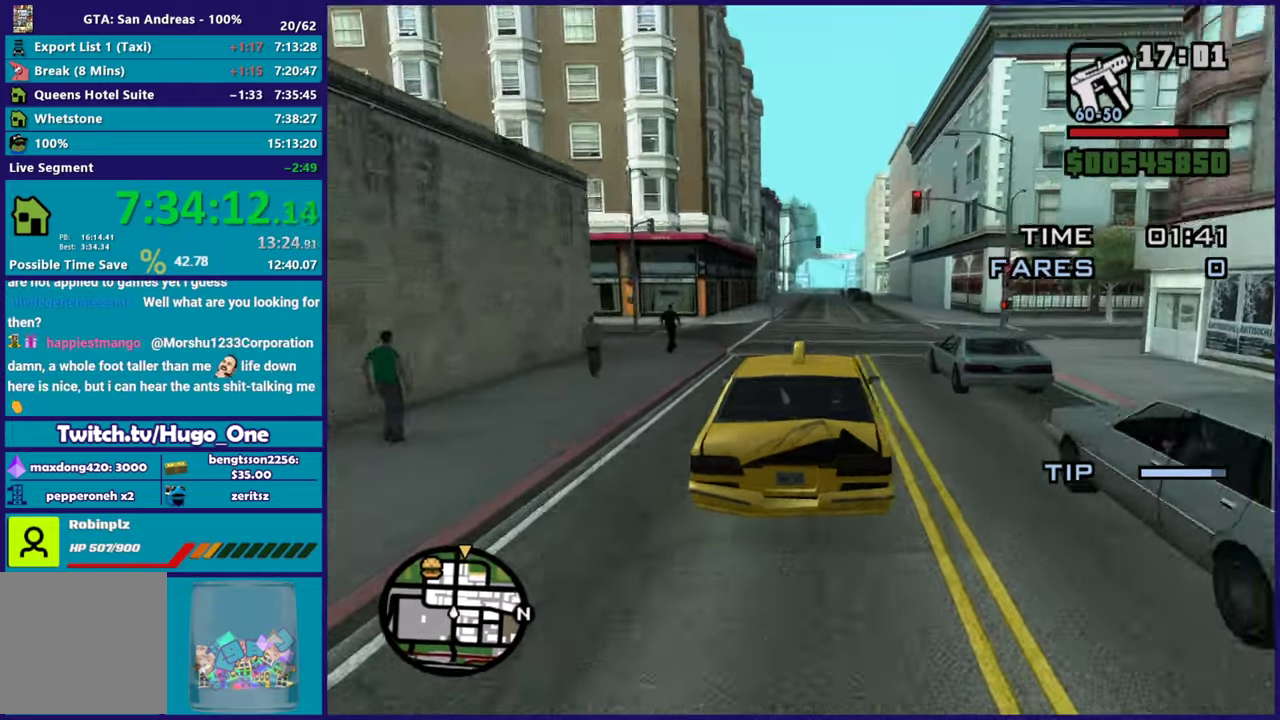
{"buttons": ["R2"], "left_stick": "down-right", "right_stick": "down-left", "events": [[50, "left_stick", "center"], [467, "left_stick", "down-right"]]}
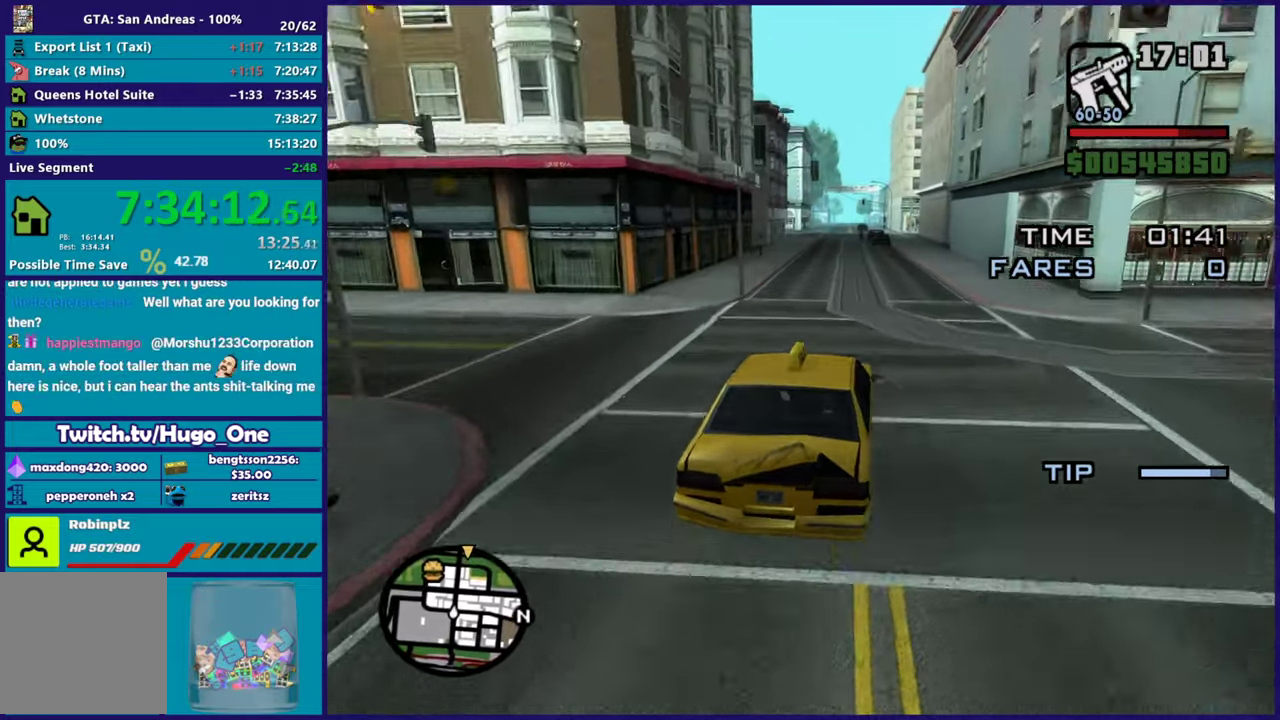
{"buttons": ["R2"], "left_stick": "center", "right_stick": "down-left", "events": [[100, "left_stick", "up-left"], [250, "left_stick", "center"], [317, "left_stick", "down-right"], [384, "left_stick", "center"]]}
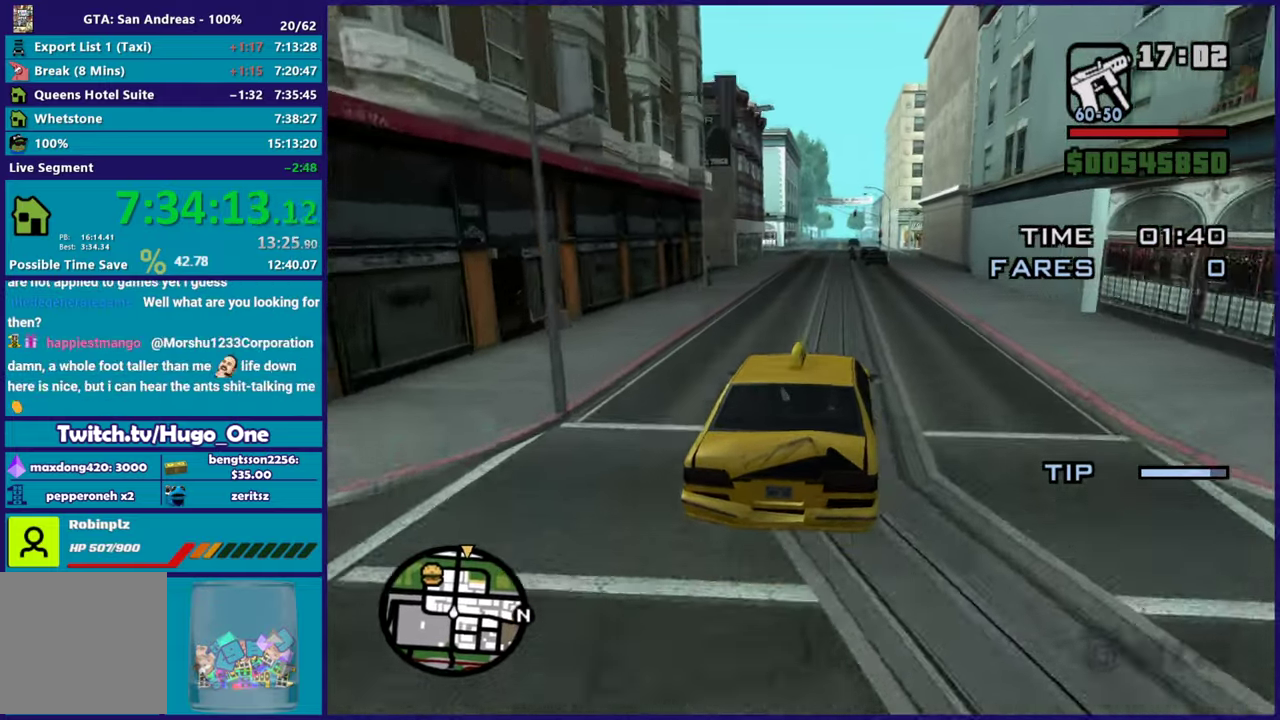
{"buttons": ["R2"], "left_stick": "center", "right_stick": "down-left", "events": [[283, "left_stick", "left"], [467, "left_stick", "center"]]}
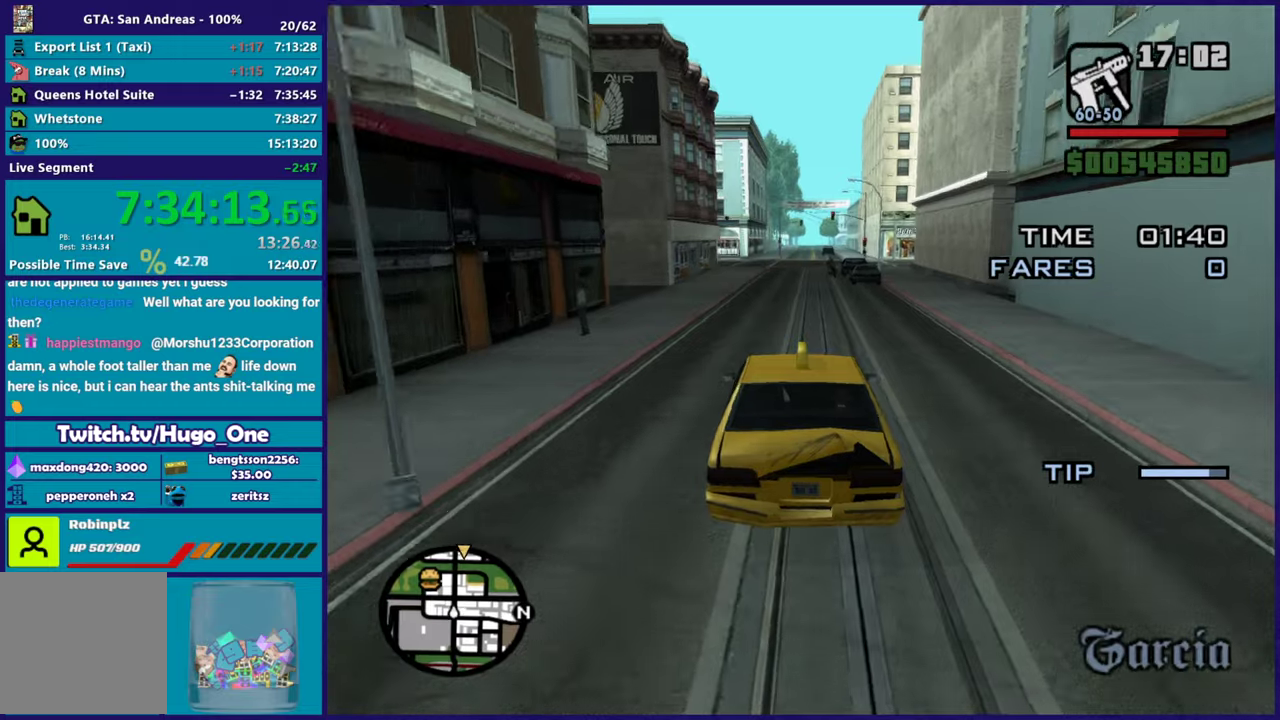
{"buttons": ["R2"], "left_stick": "down-right", "right_stick": "center"}
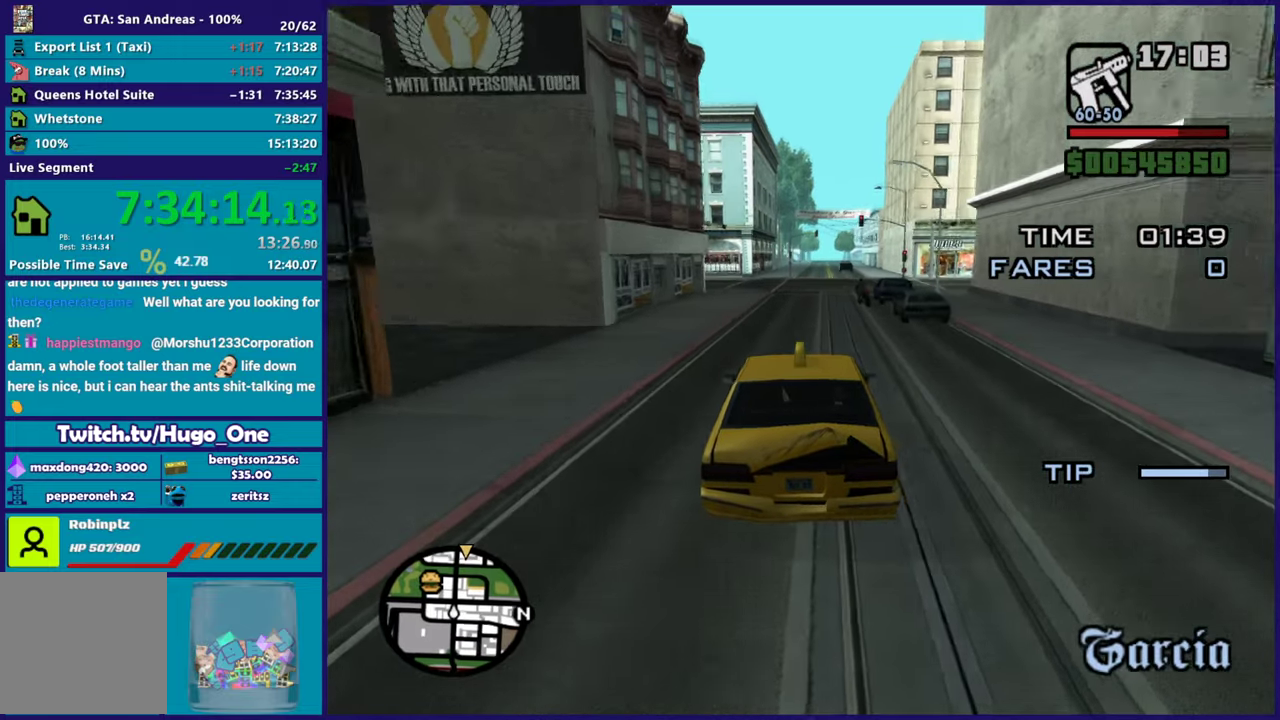
{"buttons": ["R2"], "left_stick": "center", "right_stick": "center", "events": [[16, "left_stick", "center"]]}
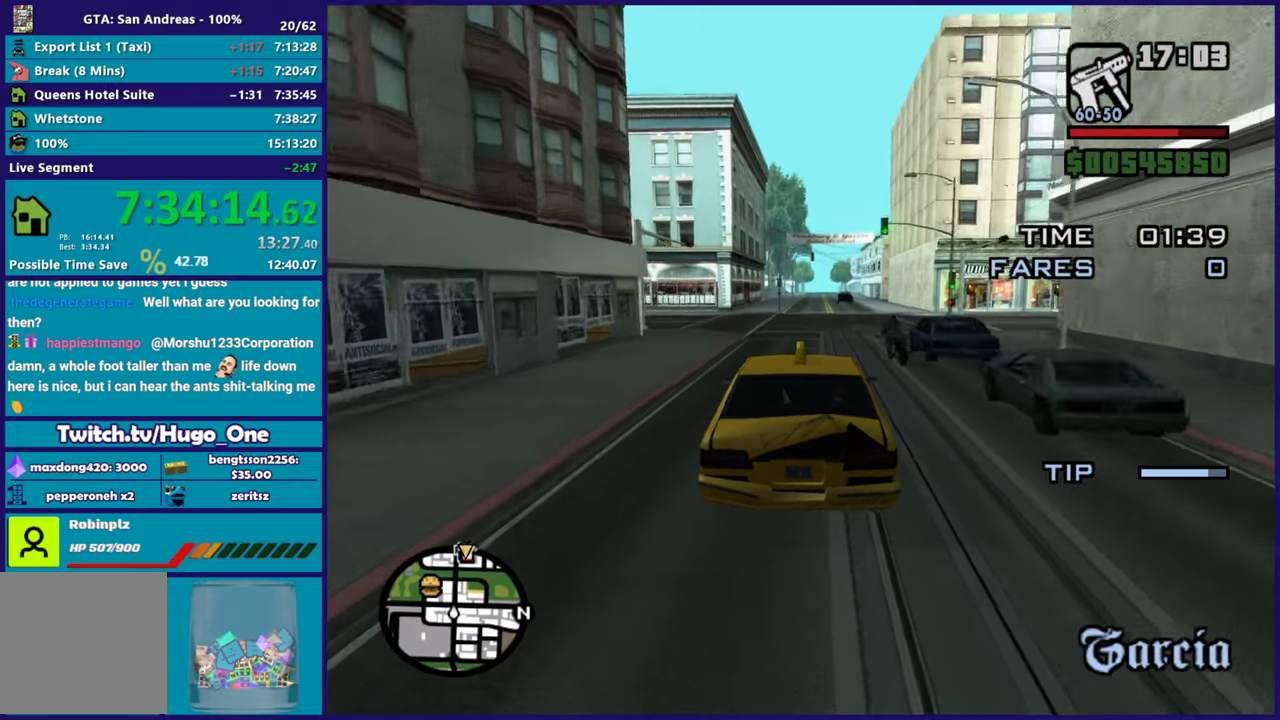
{"buttons": ["R2"], "left_stick": "center", "right_stick": "down"}
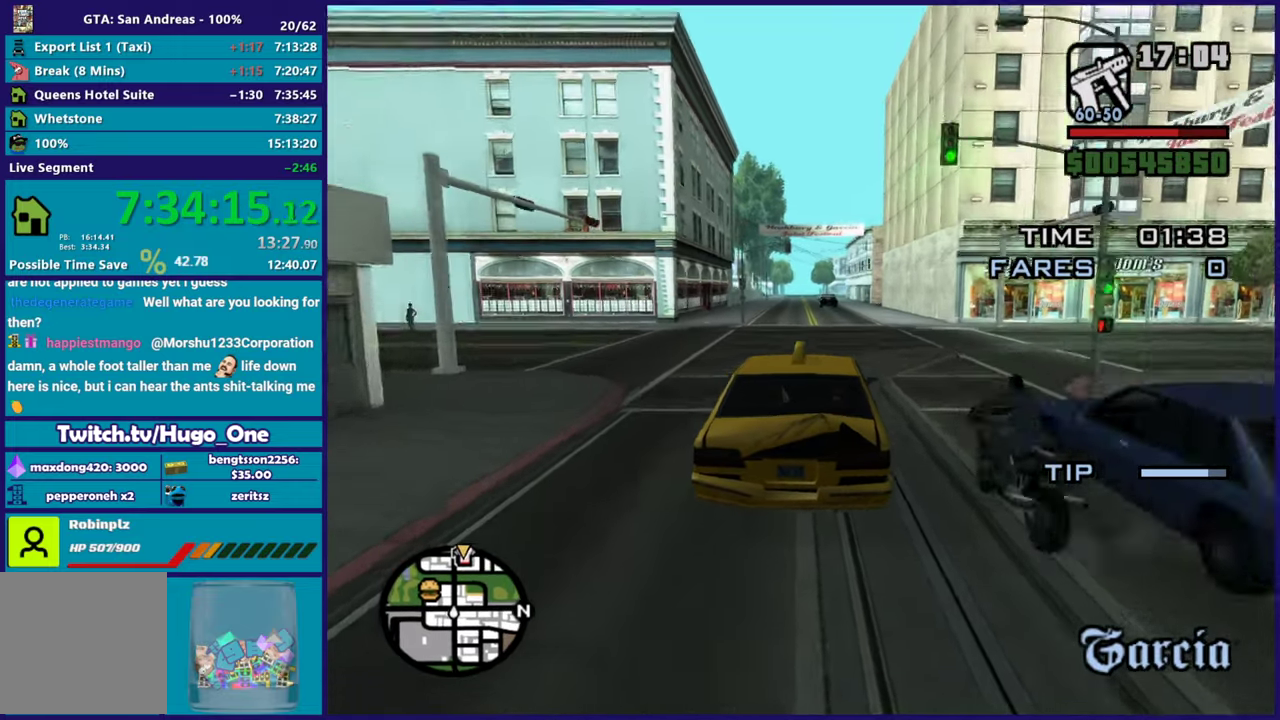
{"buttons": ["R2"], "left_stick": "center", "right_stick": "down-left", "events": [[116, "left_stick", "left"], [250, "right_stick", "down-left"], [283, "left_stick", "center"], [333, "left_stick", "right"], [433, "left_stick", "center"]]}
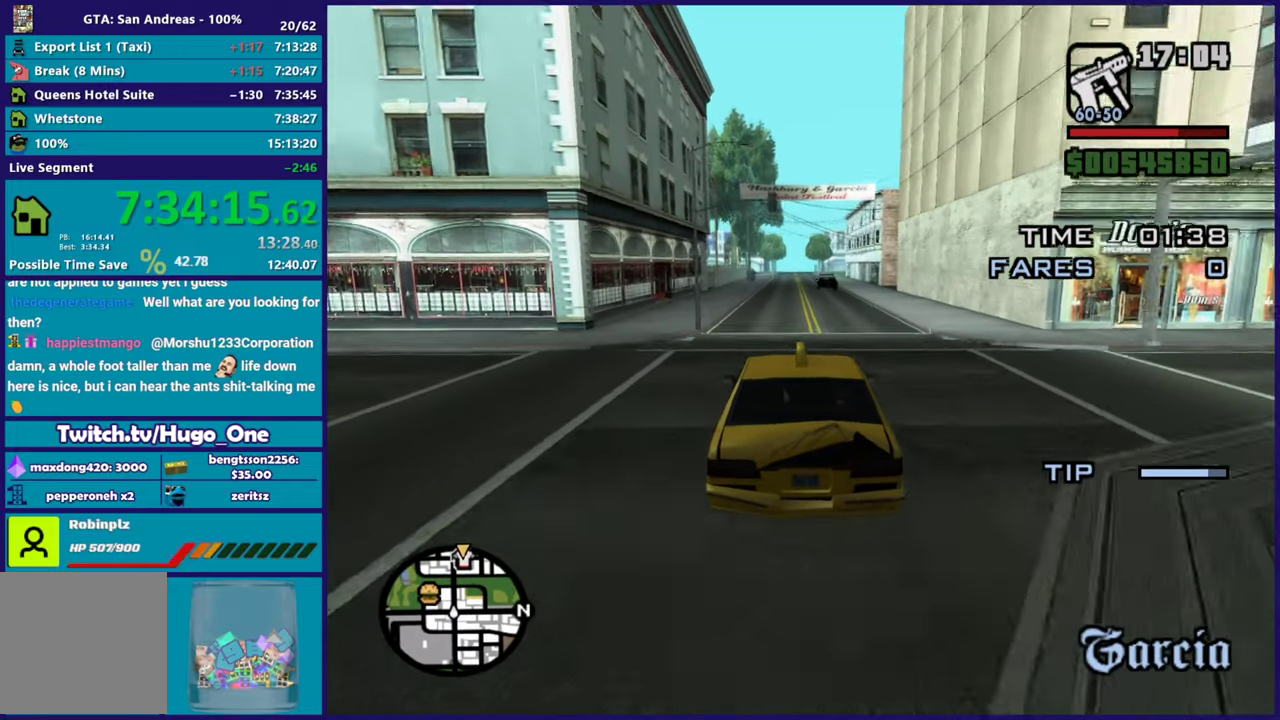
{"buttons": ["R2"], "left_stick": "center", "right_stick": "down-left", "events": []}
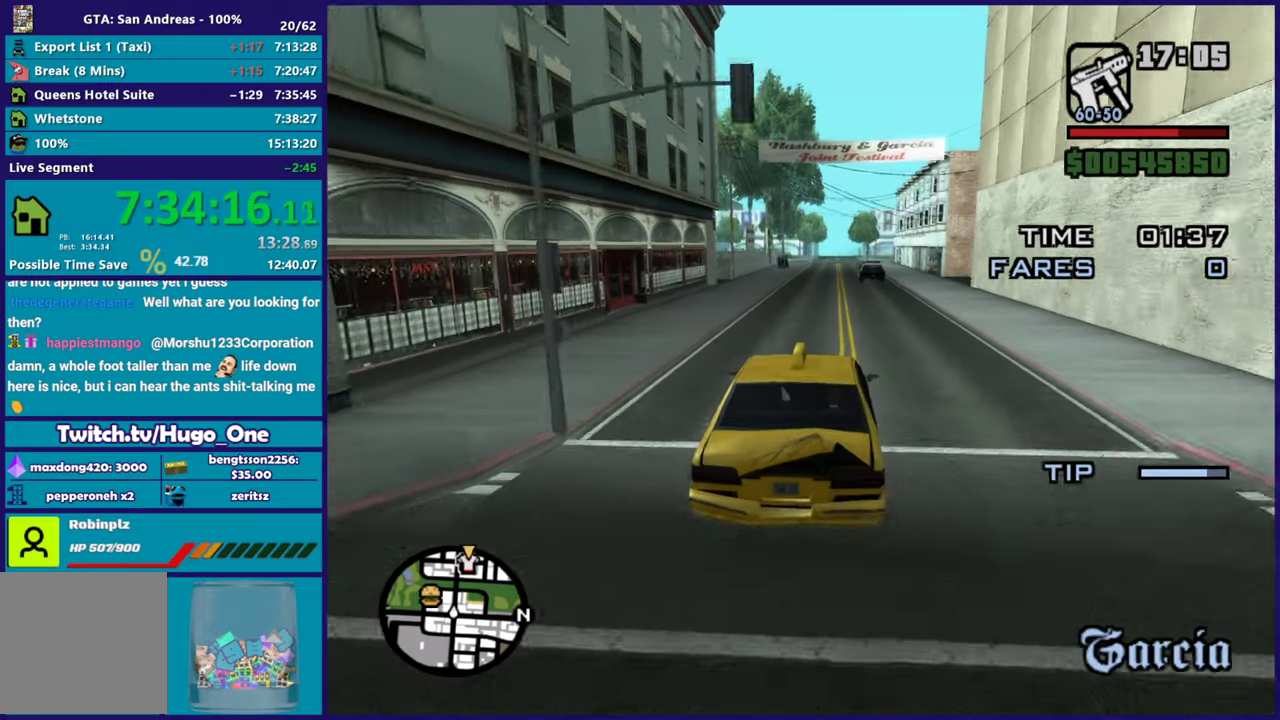
{"buttons": ["R2"], "left_stick": "center", "right_stick": "down-left", "events": [[233, "left_stick", "up-left"], [383, "left_stick", "center"]]}
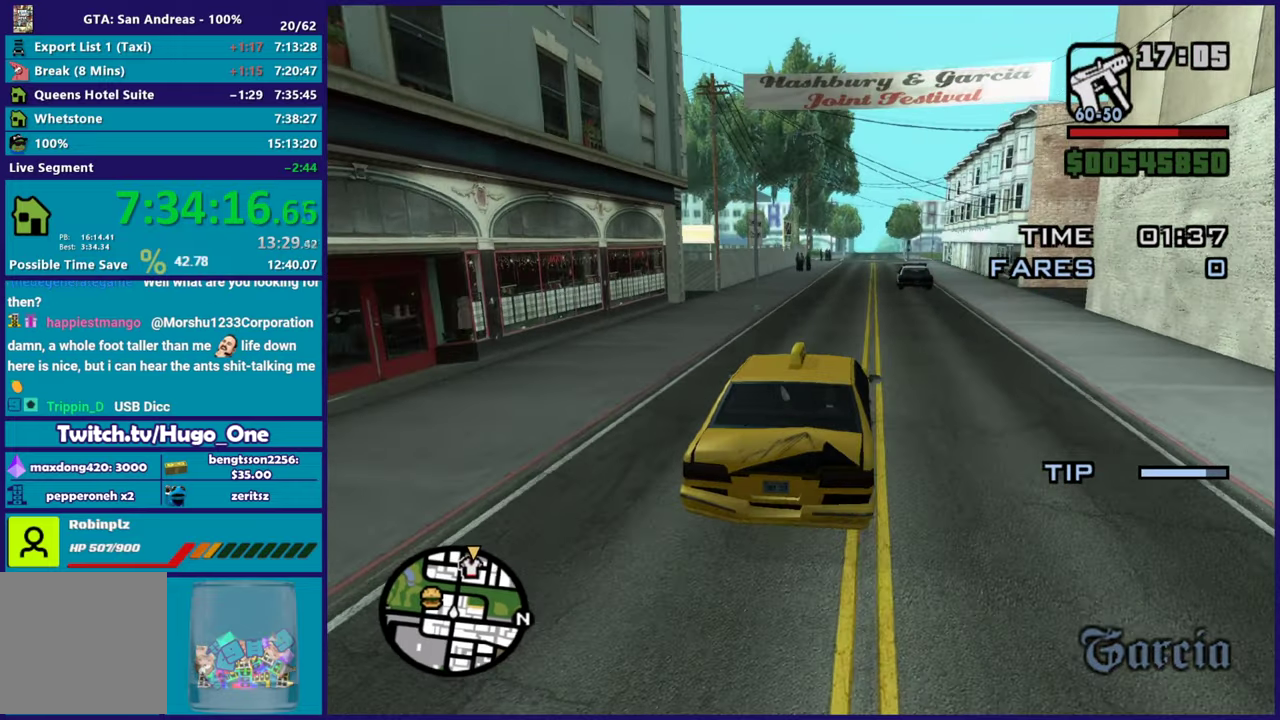
{"buttons": ["R2"], "left_stick": "center", "right_stick": "down-left", "events": []}
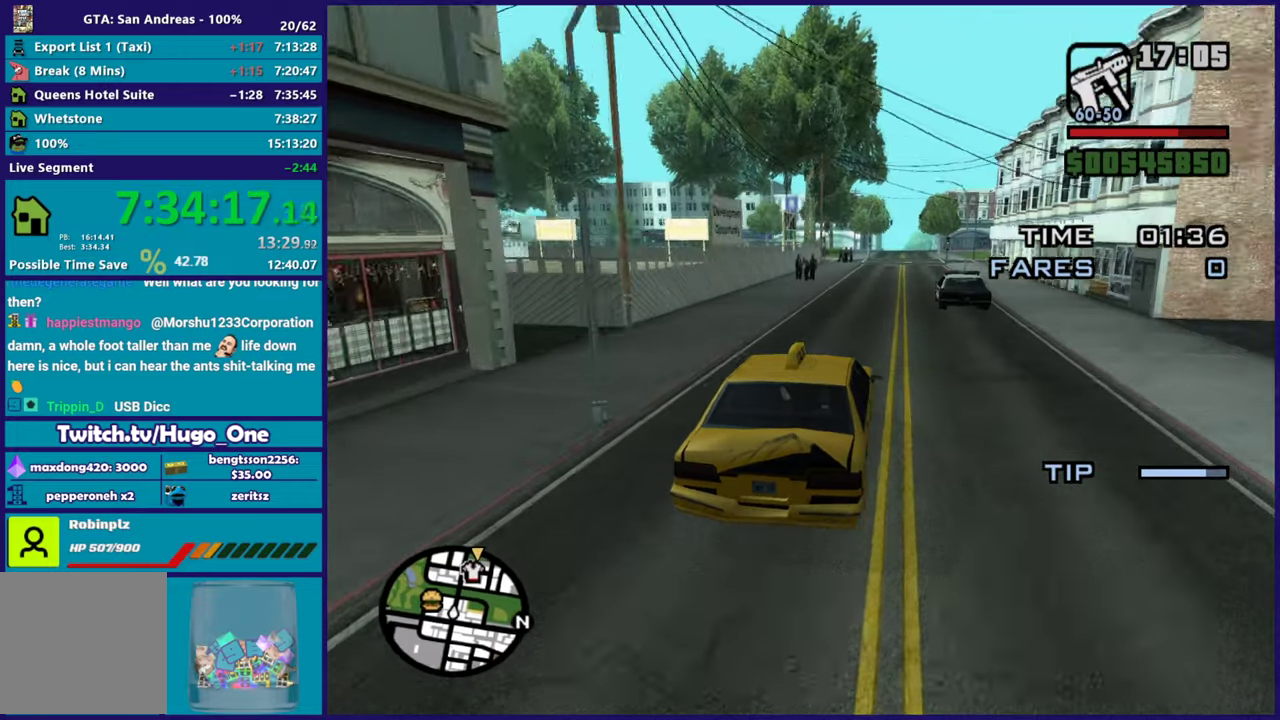
{"buttons": ["R2"], "left_stick": "center", "right_stick": "left", "events": [[250, "left_stick", "down-right"], [433, "left_stick", "center"], [483, "right_stick", "left"]]}
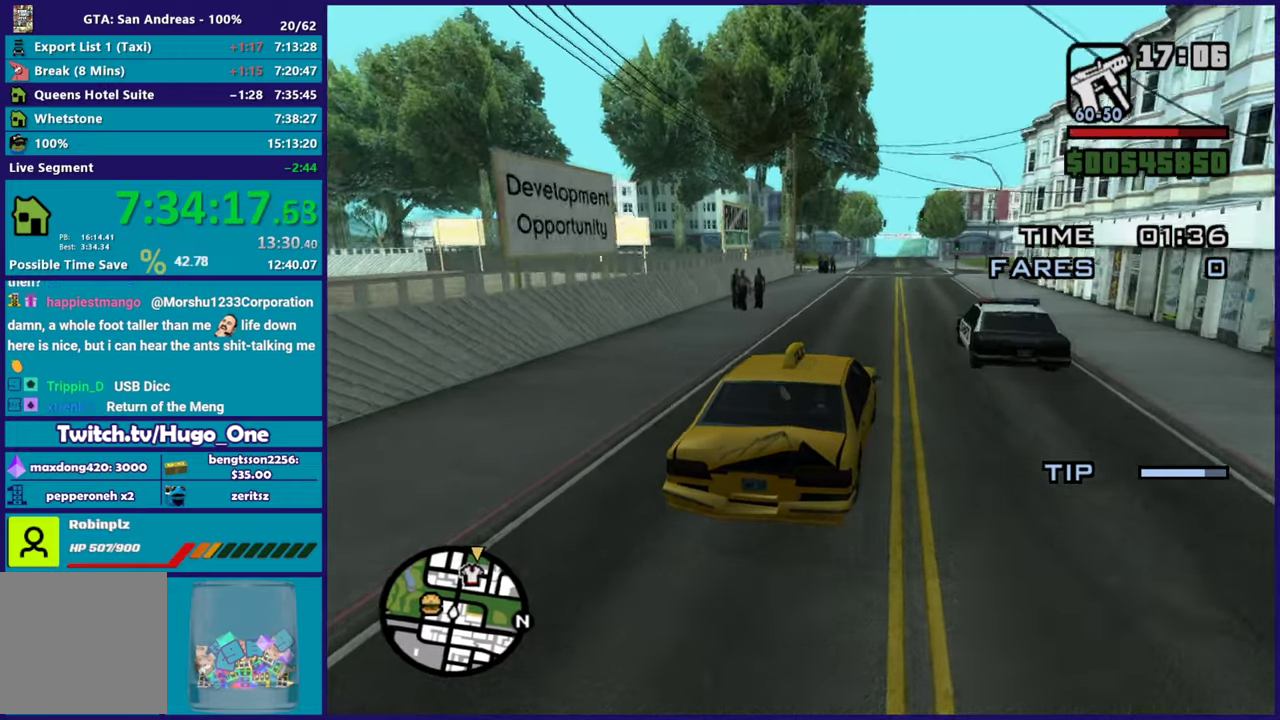
{"buttons": ["R2"], "left_stick": "center", "right_stick": "left", "events": [[384, "right_stick", "down-left"], [434, "right_stick", "left"]]}
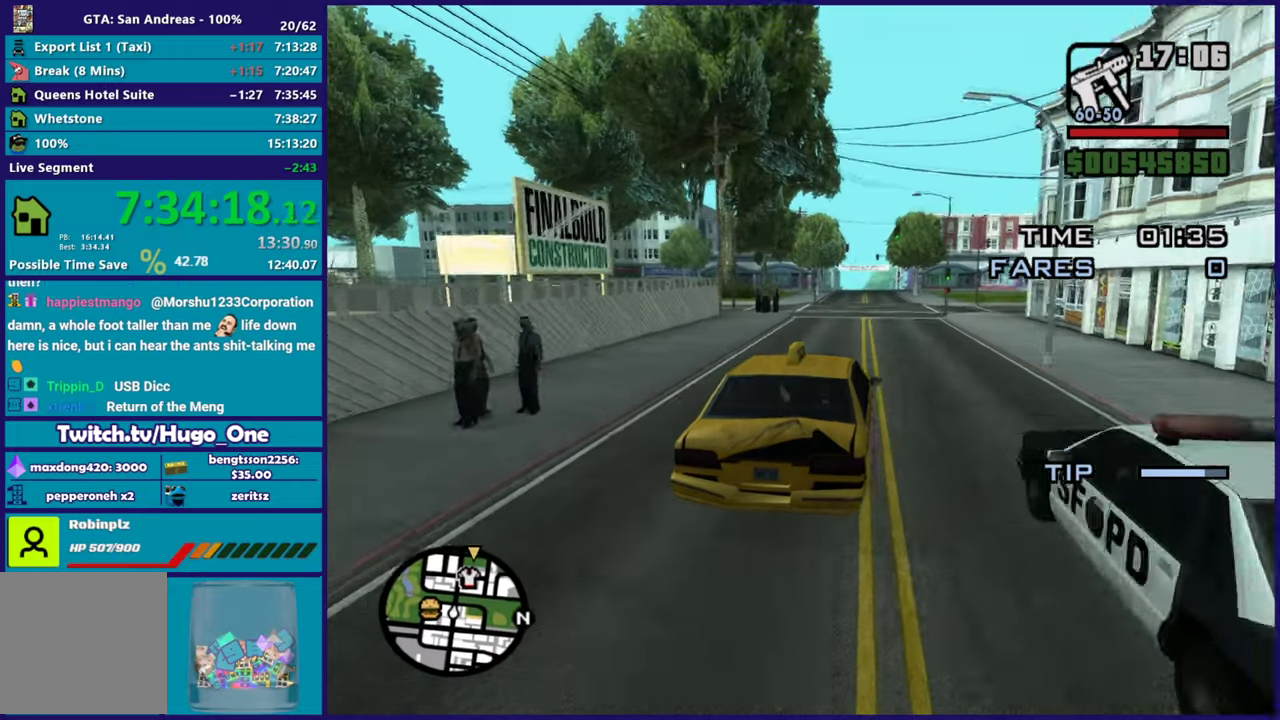
{"buttons": ["R2"], "left_stick": "center", "right_stick": "down-left", "events": [[183, "left_stick", "up-left"], [233, "right_stick", "down-left"], [383, "left_stick", "down-right"], [500, "left_stick", "center"]]}
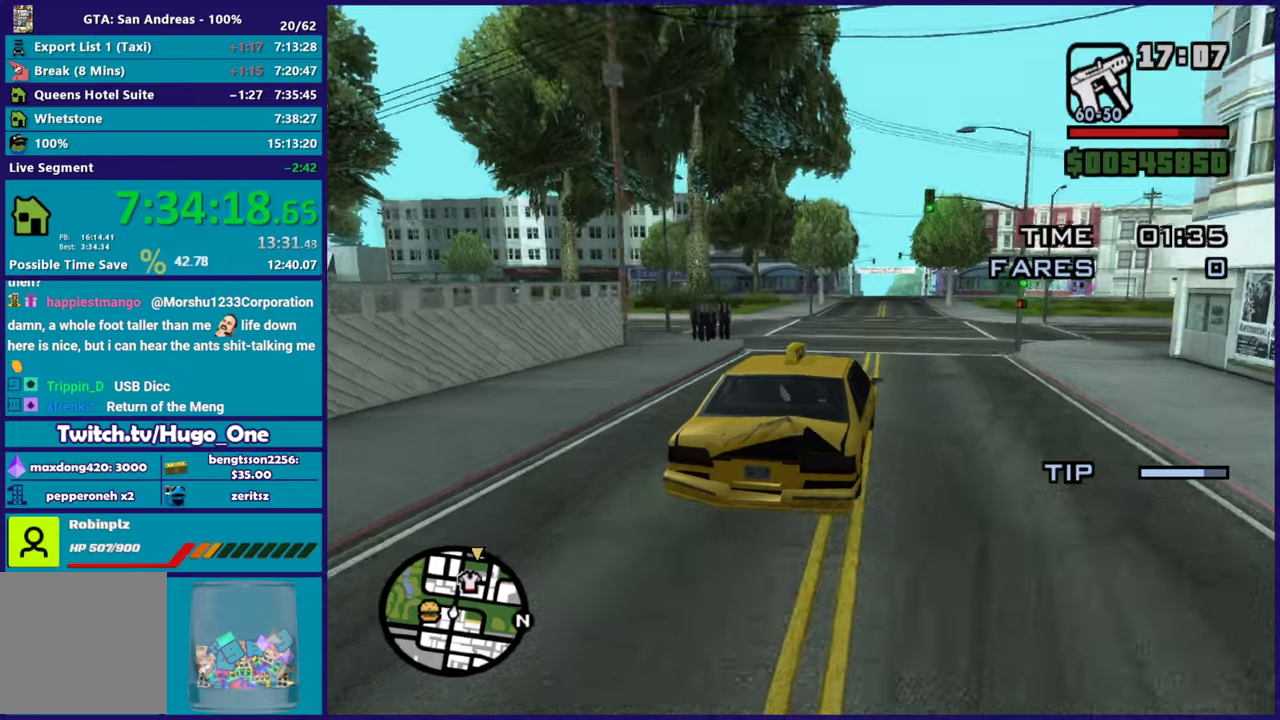
{"buttons": ["R2"], "left_stick": "down-right", "right_stick": "down-left", "events": [[250, "right_stick", "center"], [317, "left_stick", "up-left"], [467, "right_stick", "down-left"], [501, "left_stick", "down-right"]]}
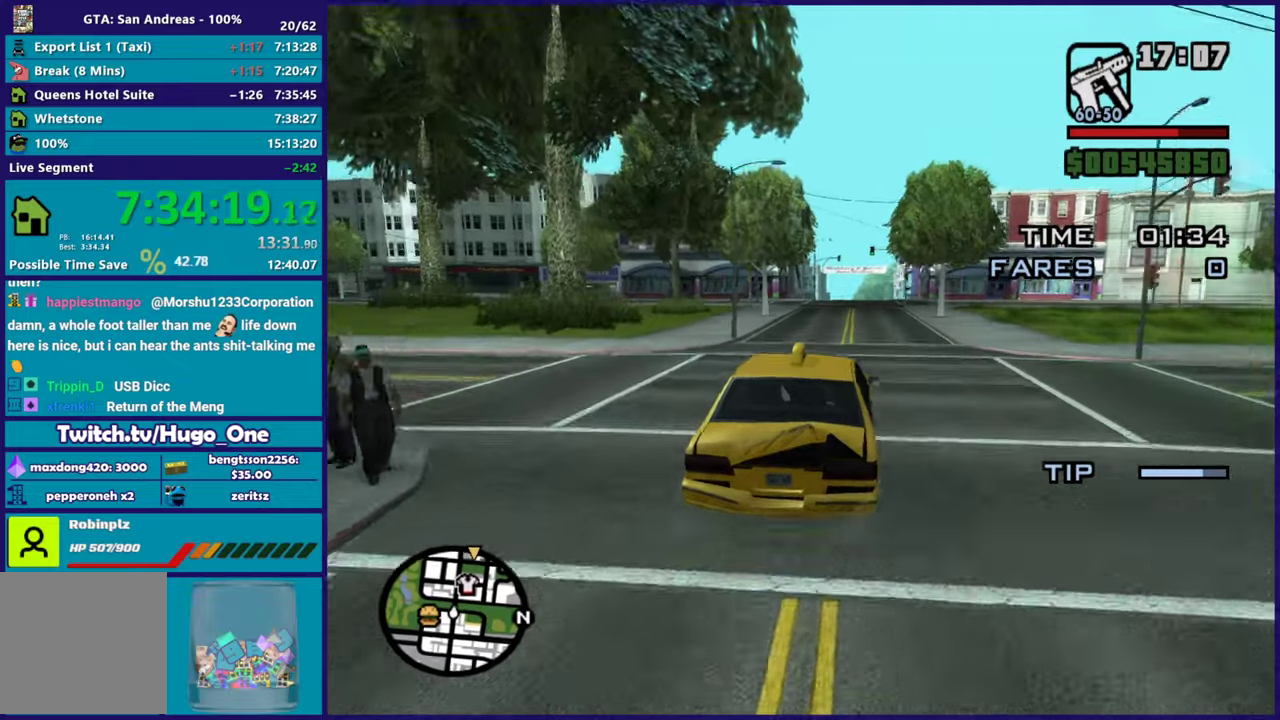
{"buttons": ["R2"], "left_stick": "center", "right_stick": "down-left", "events": [[83, "right_stick", "center"], [100, "left_stick", "center"], [200, "right_stick", "down-left"], [266, "right_stick", "down"], [350, "left_stick", "down-right"], [417, "right_stick", "down-left"], [483, "left_stick", "center"]]}
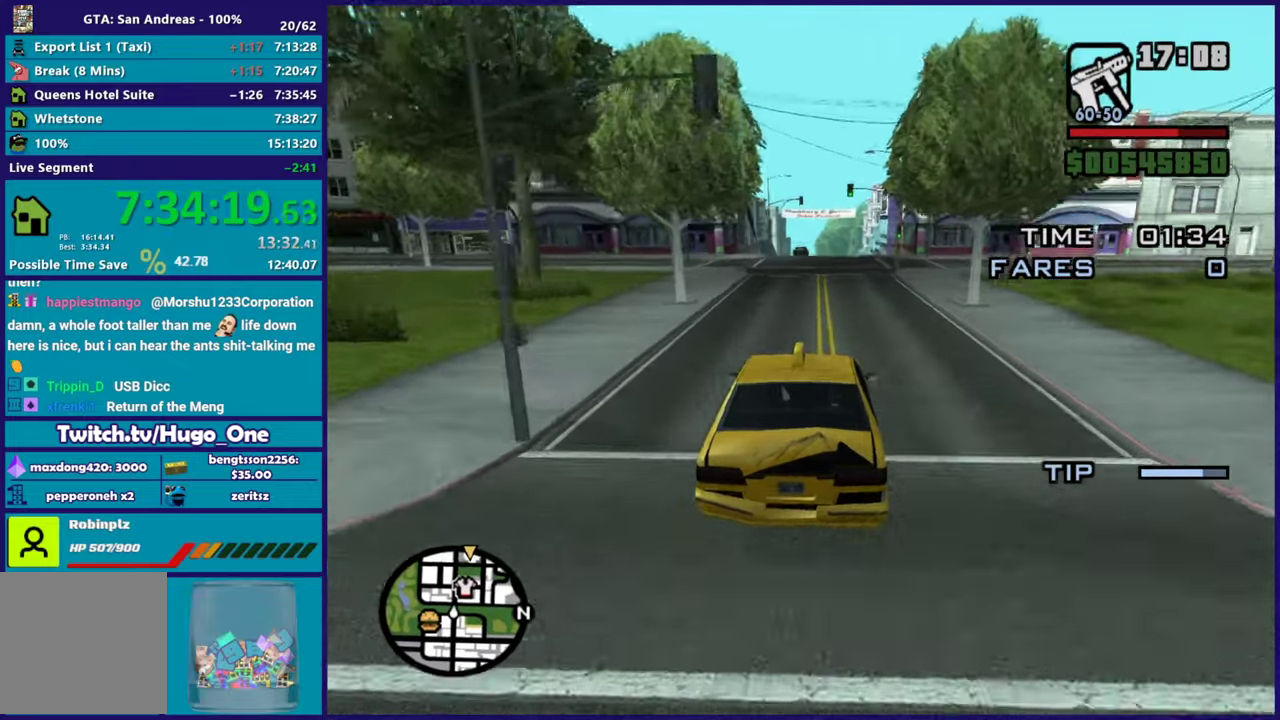
{"buttons": ["R2"], "left_stick": "up-left", "right_stick": "down-left", "events": [[417, "left_stick", "up-left"]]}
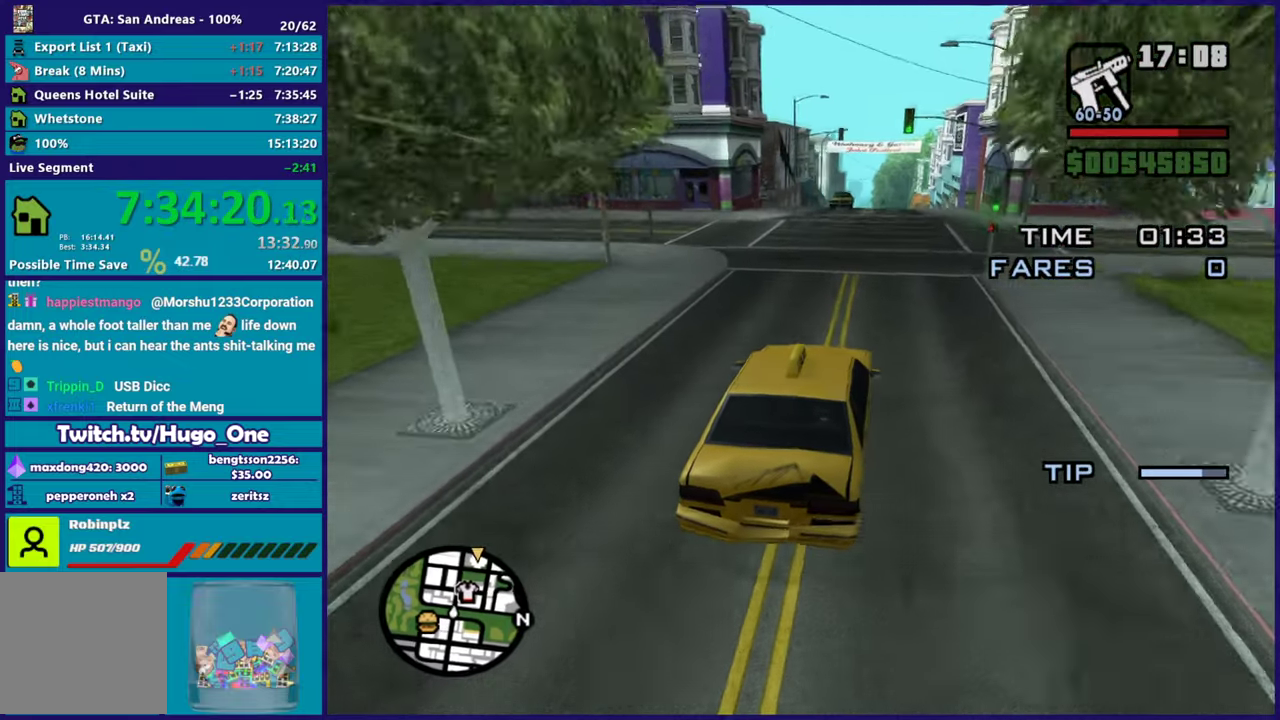
{"buttons": ["R2"], "left_stick": "center", "right_stick": "down-left", "events": [[33, "left_stick", "center"], [83, "left_stick", "down-right"], [200, "left_stick", "center"]]}
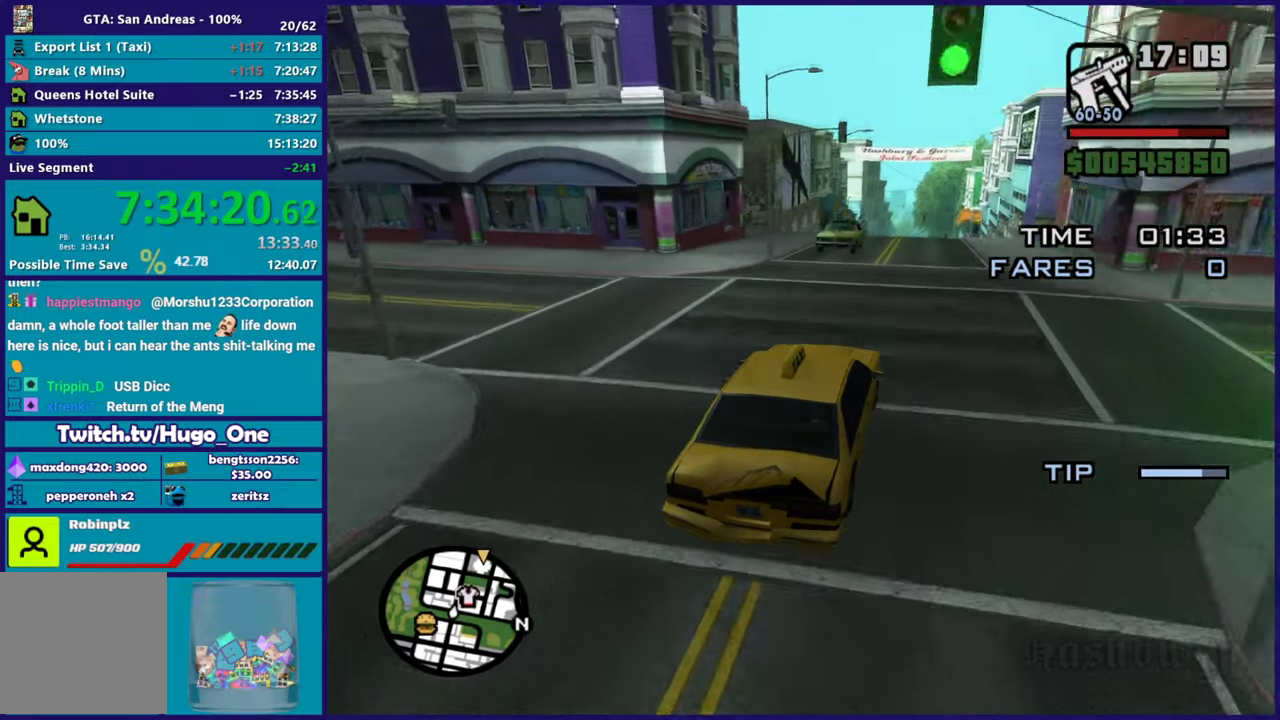
{"buttons": ["R2"], "left_stick": "center", "right_stick": "down-left", "events": [[201, "left_stick", "down-right"], [301, "left_stick", "center"]]}
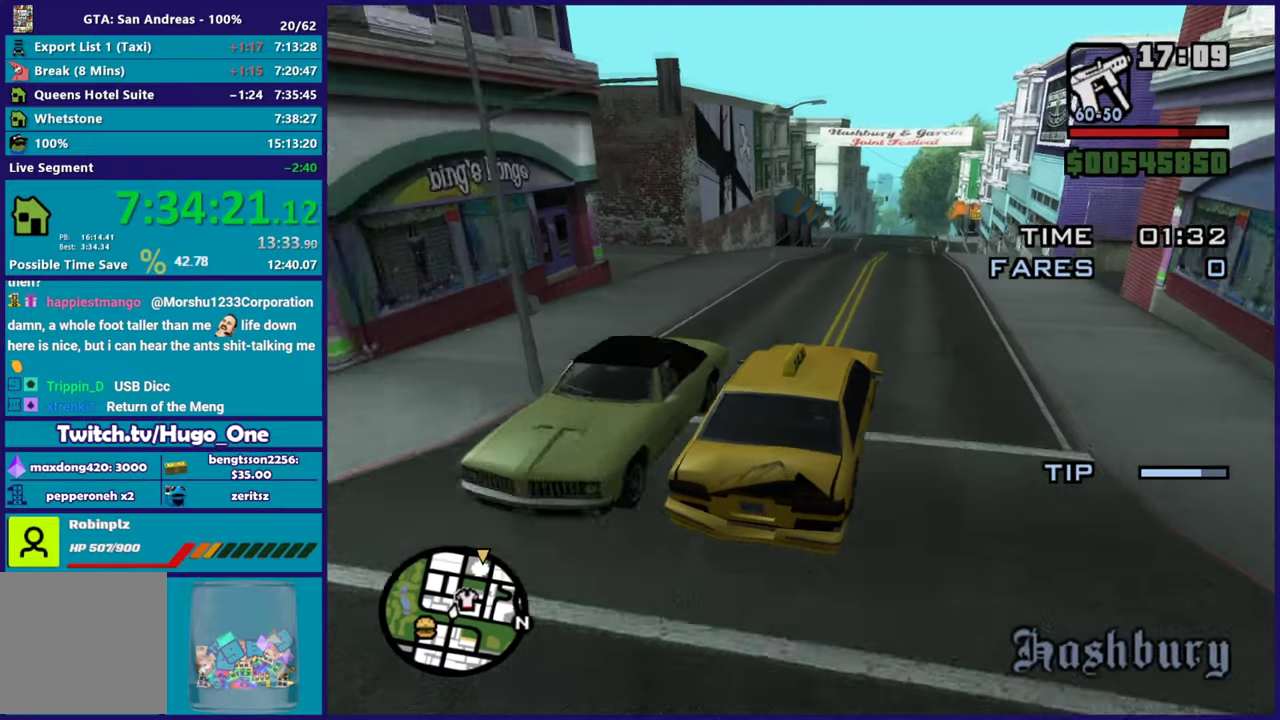
{"buttons": ["R2"], "left_stick": "center", "right_stick": "down-left", "events": [[183, "left_stick", "up-left"], [300, "left_stick", "center"], [367, "left_stick", "down-right"], [400, "right_stick", "center"], [467, "left_stick", "center"], [467, "right_stick", "down-left"]]}
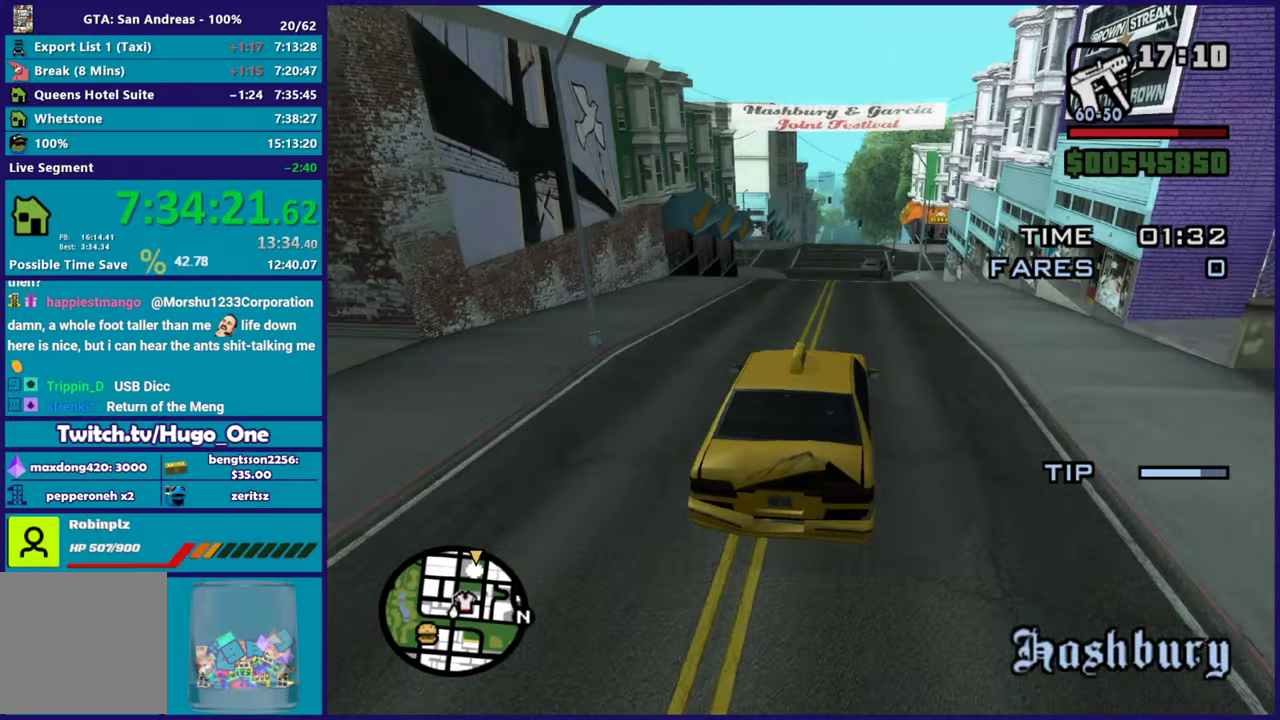
{"buttons": ["R2"], "left_stick": "center", "right_stick": "center", "events": [[434, "right_stick", "center"]]}
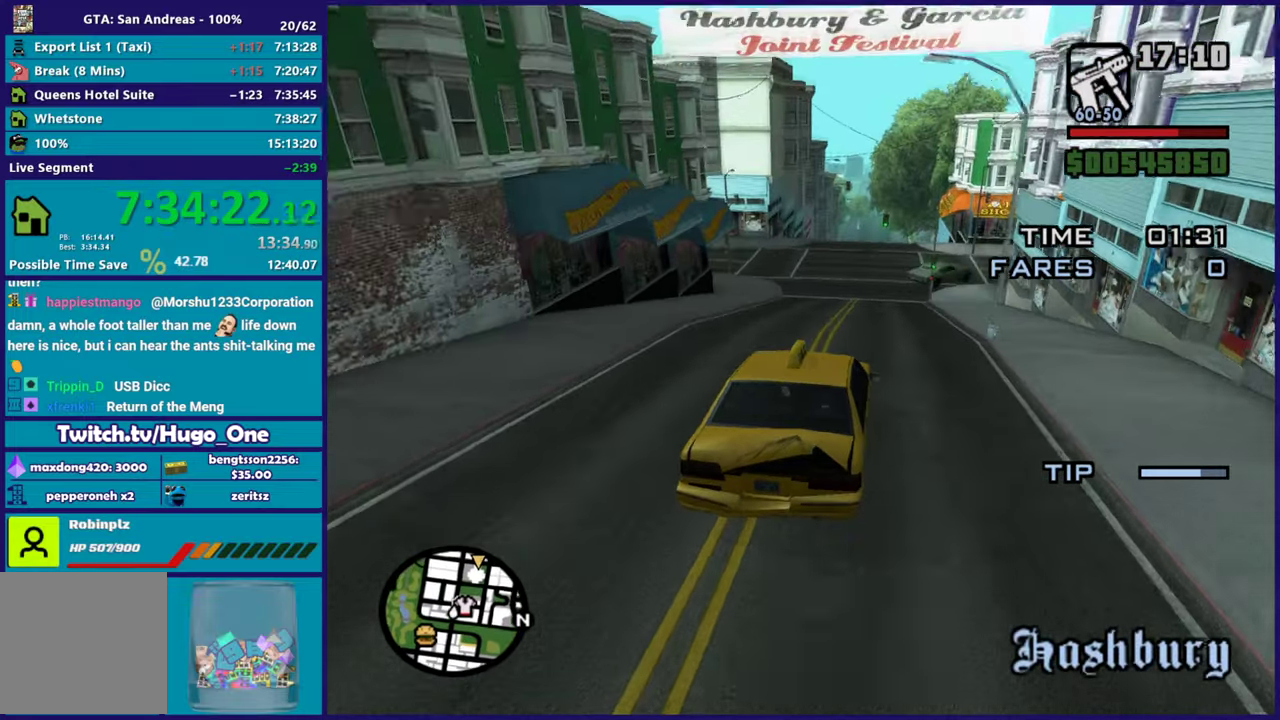
{"buttons": ["R2"], "left_stick": "down-right", "right_stick": "center", "events": [[33, "right_stick", "down-left"], [233, "right_stick", "left"], [283, "right_stick", "down-left"], [467, "left_stick", "down-right"], [467, "right_stick", "center"]]}
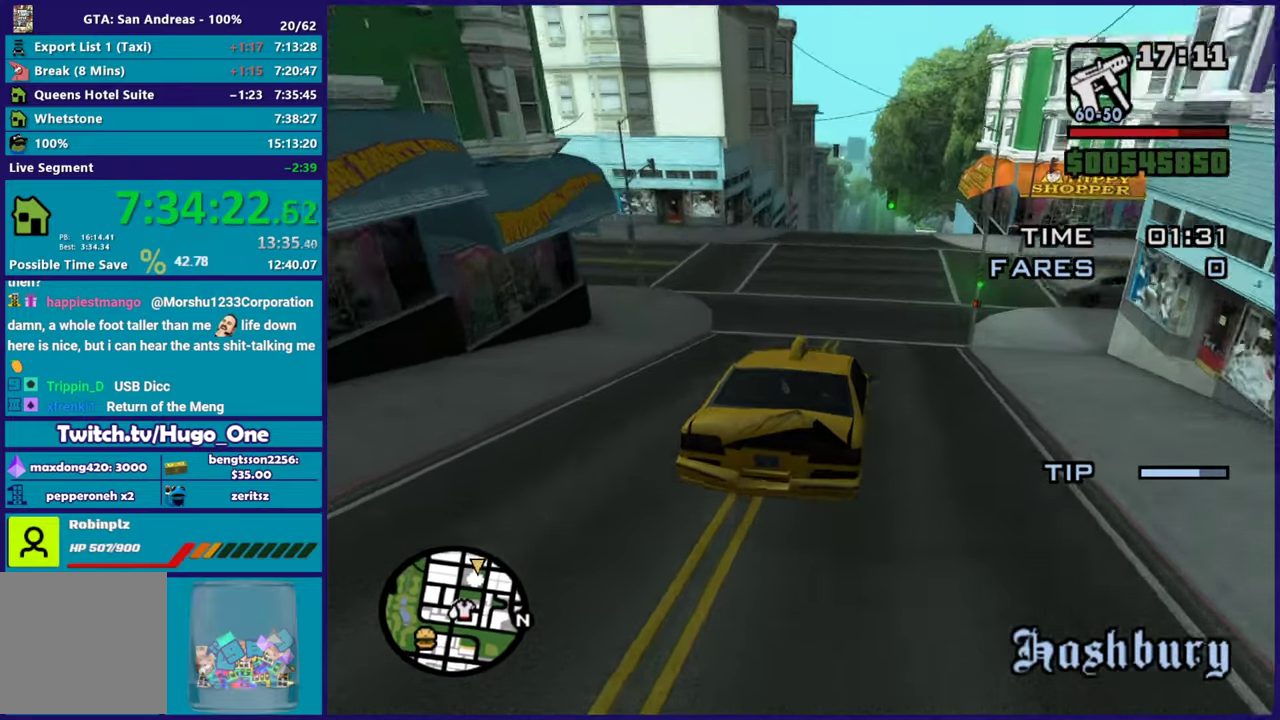
{"buttons": ["R2"], "left_stick": "center", "right_stick": "down-left", "events": [[17, "left_stick", "center"], [117, "right_stick", "down-left"], [351, "left_stick", "down-right"], [468, "left_stick", "center"]]}
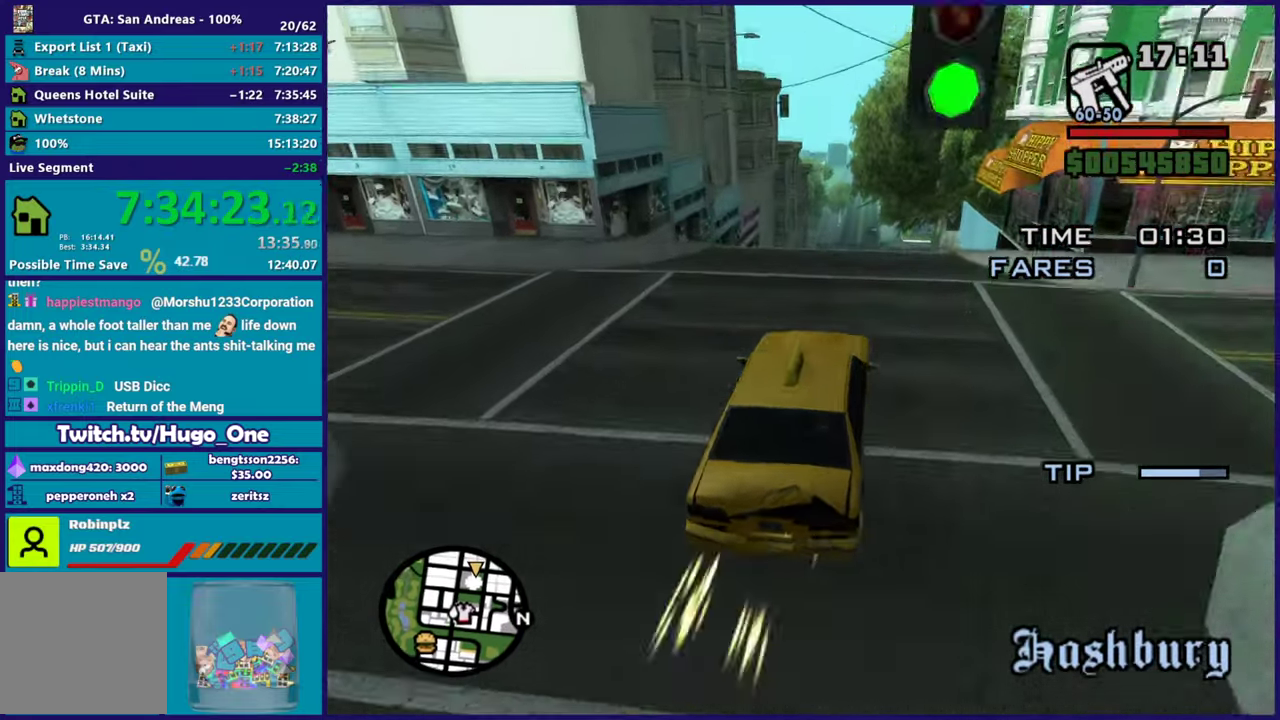
{"buttons": ["R2"], "left_stick": "center", "right_stick": "down-left", "events": []}
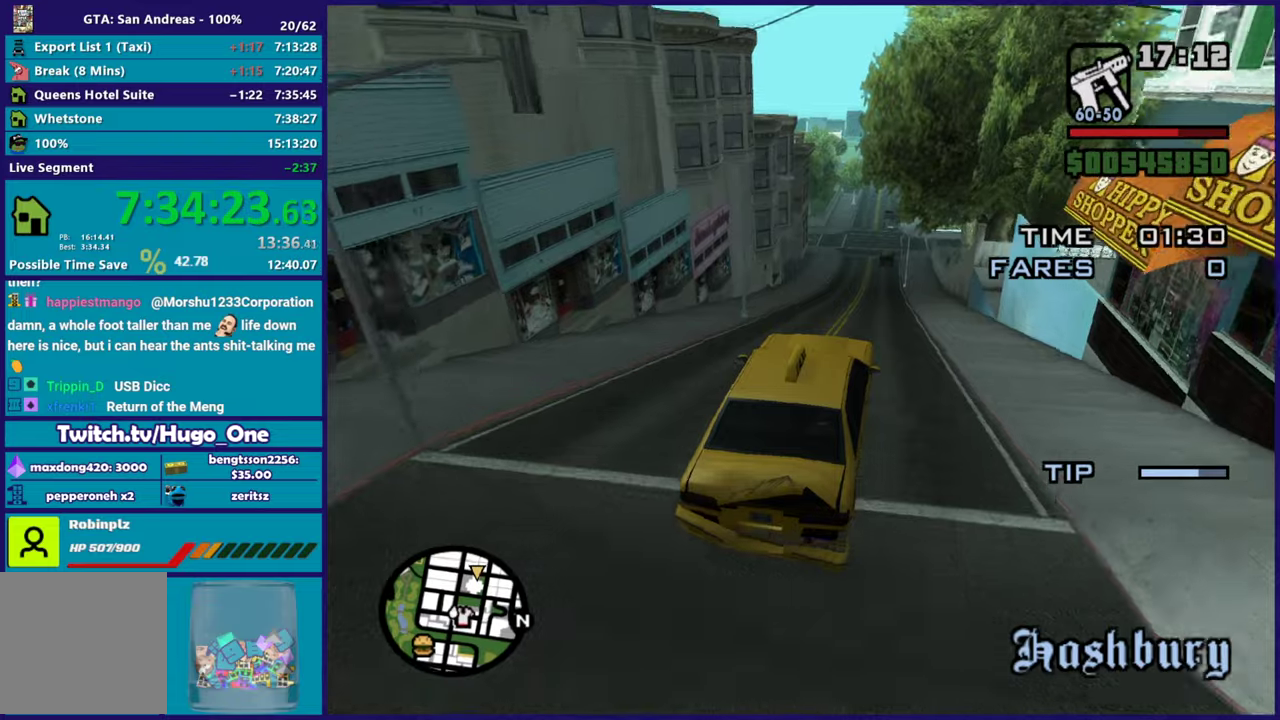
{"buttons": ["R2"], "left_stick": "center", "right_stick": "center", "events": [[151, "R2", "up"], [167, "left_stick", "down"], [234, "right_stick", "center"], [484, "R2", "down"], [484, "left_stick", "center"]]}
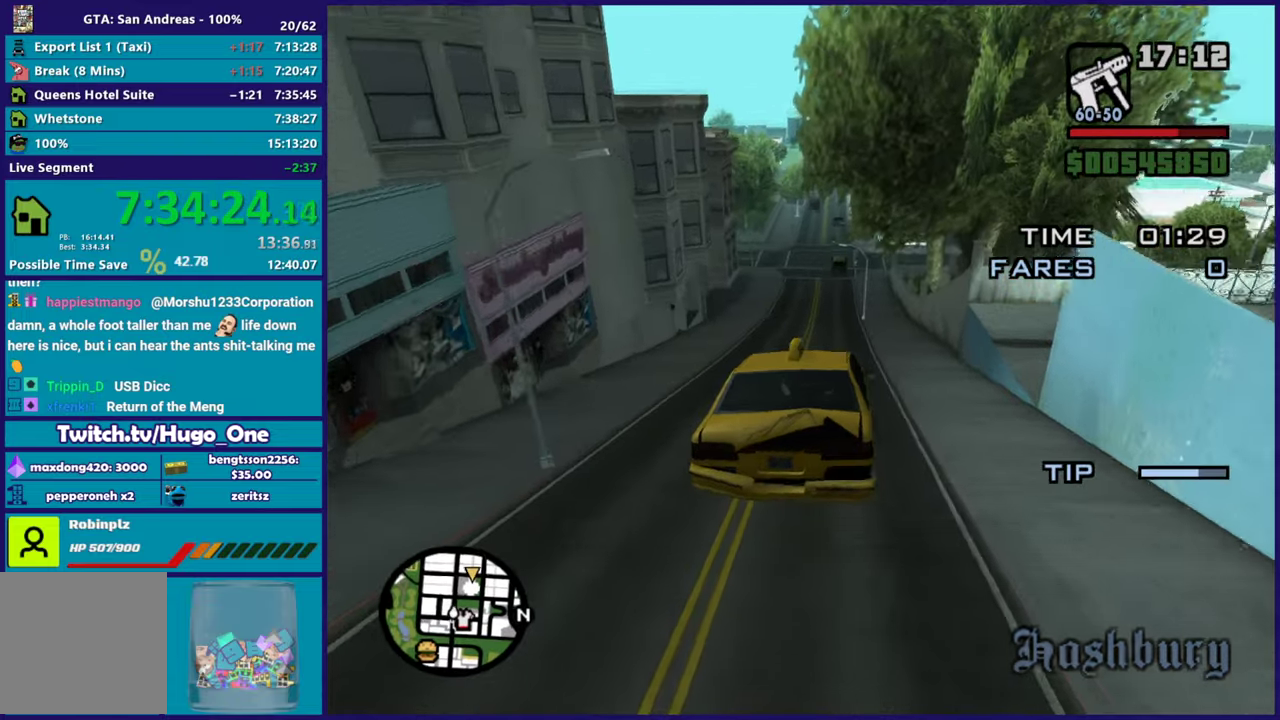
{"buttons": ["R2"], "left_stick": "center", "right_stick": "center", "events": [[334, "left_stick", "up-left"], [467, "left_stick", "center"]]}
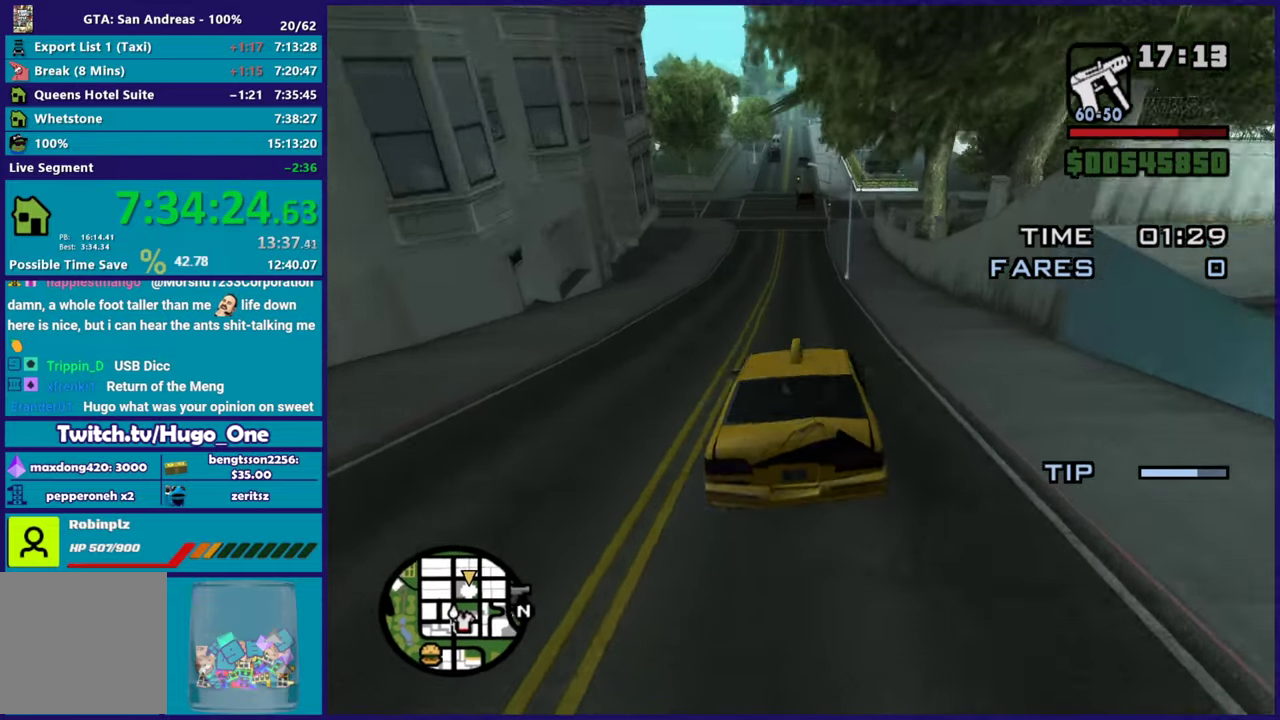
{"buttons": ["R2"], "left_stick": "center", "right_stick": "center", "events": [[234, "left_stick", "left"], [367, "left_stick", "center"]]}
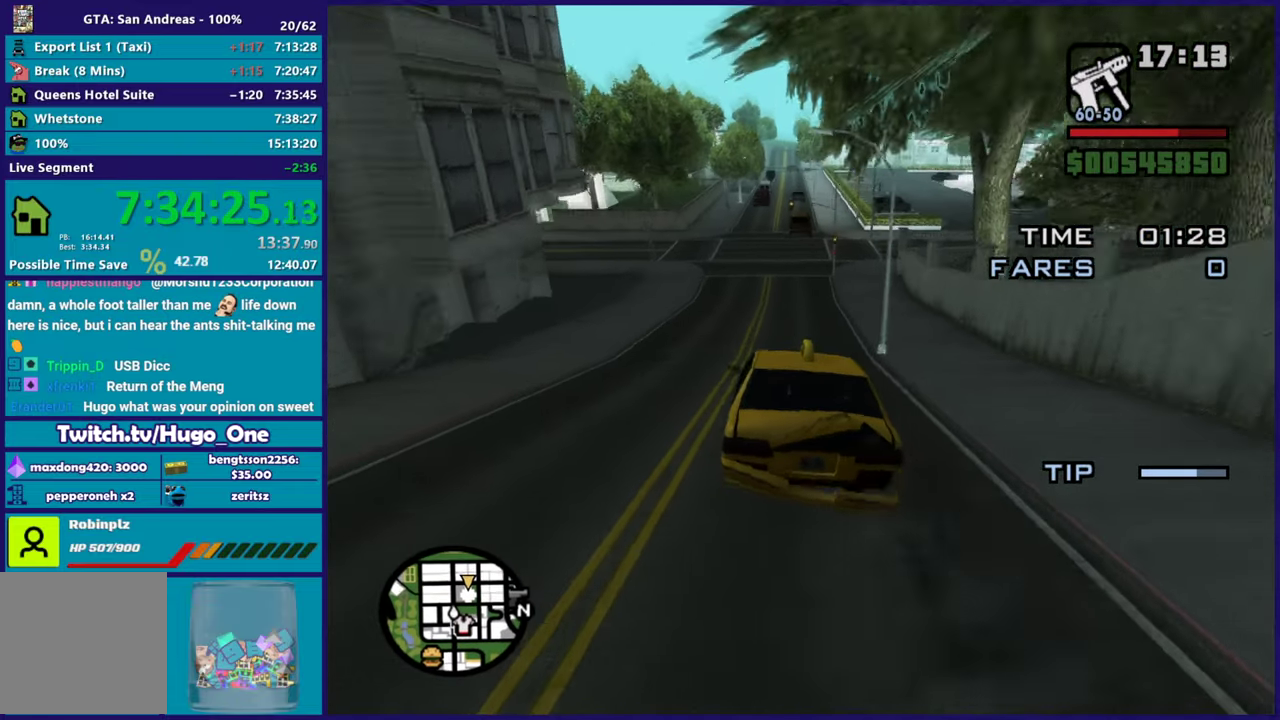
{"buttons": [], "left_stick": "center", "right_stick": "down"}